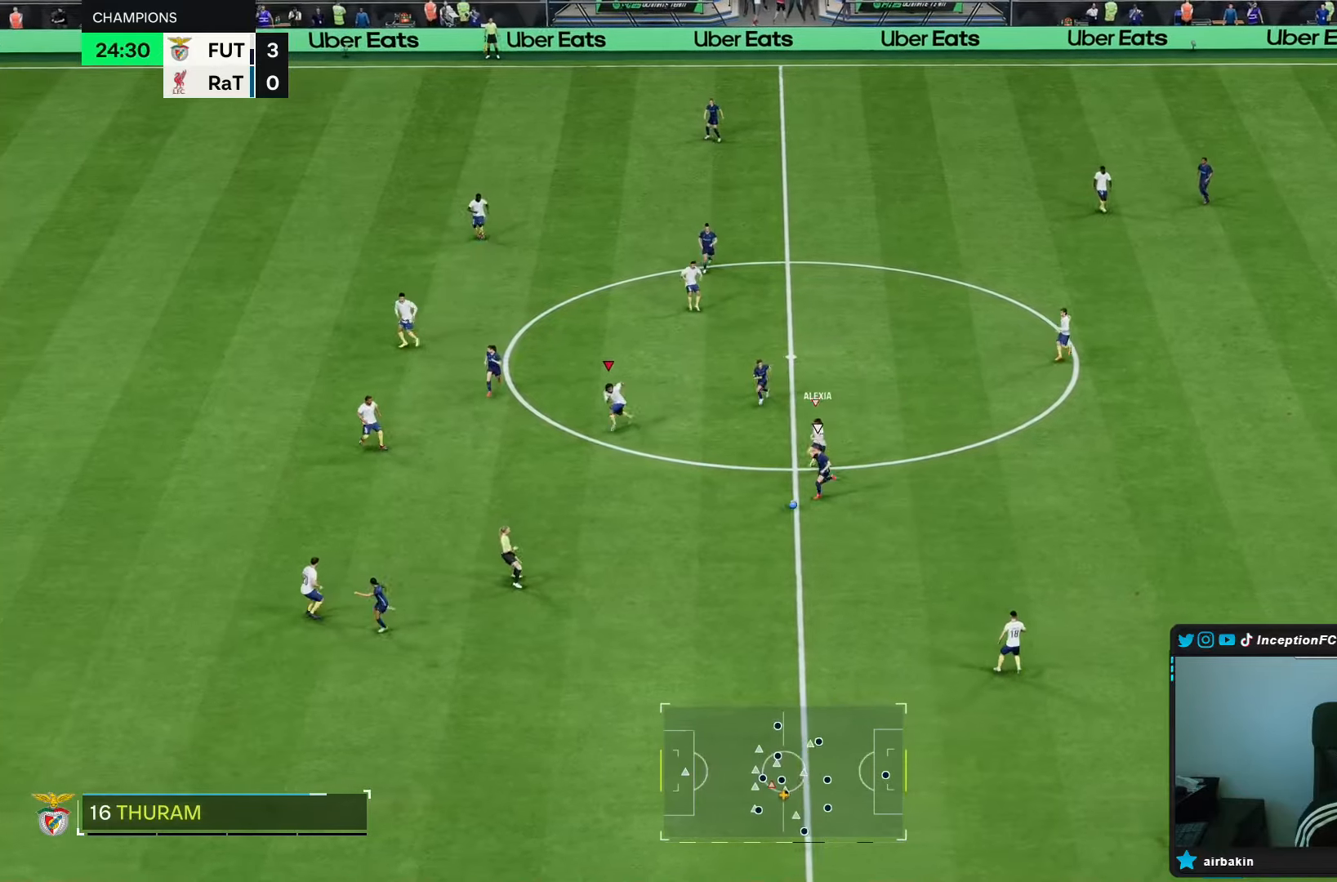
Gameplay with a controller (PlayStation layout); each line is a JSON object with the inputs held at the frame after it. "events" lists button and stick changes between this image and that frame as [ms after this image, input, new state], when the widget could be followed in between. Not read: L3 R3.
{"buttons": ["R2"], "left_stick": "down", "right_stick": "center", "events": [[33, "left_stick", "down"]]}
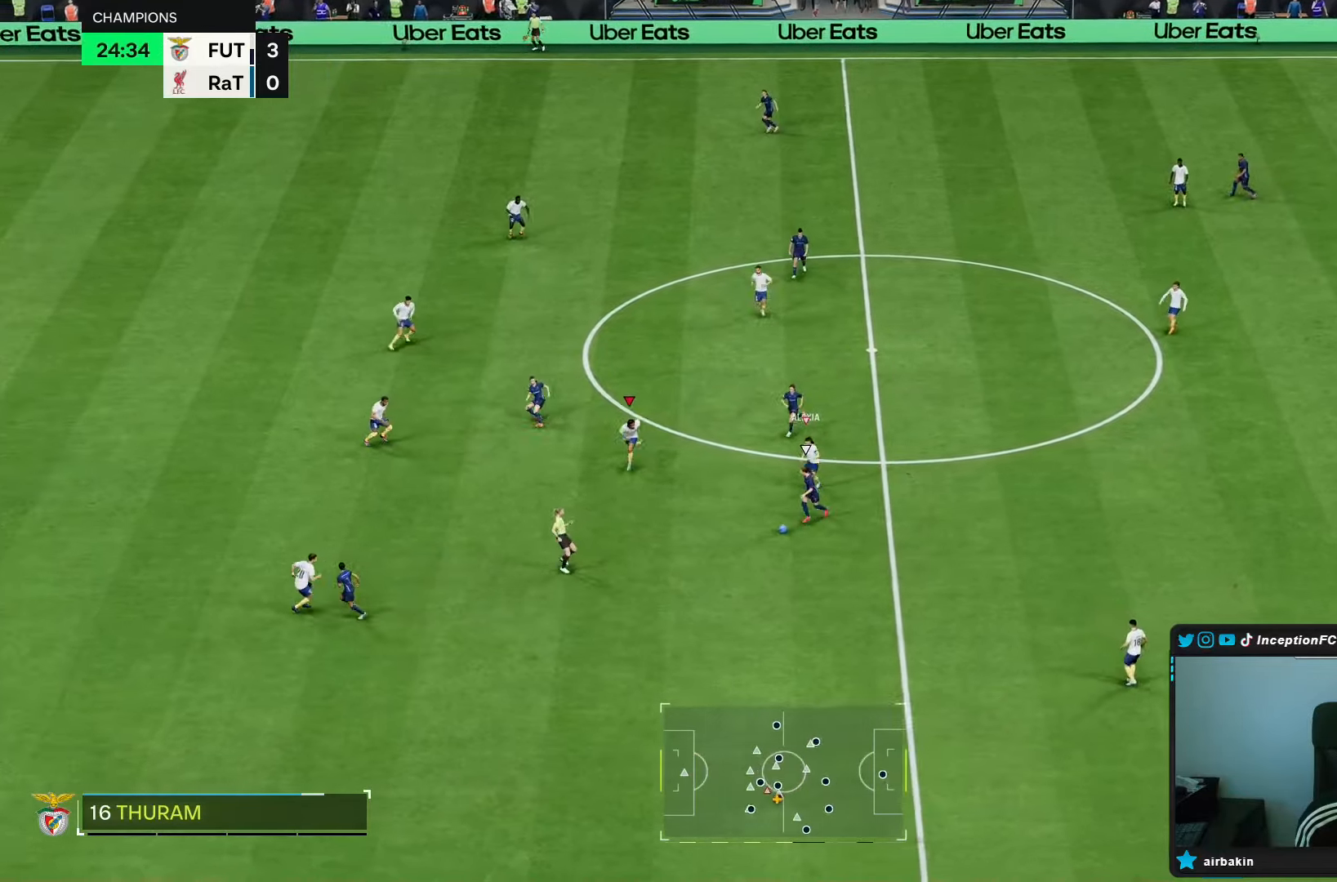
{"buttons": [], "left_stick": "down-right", "right_stick": "center", "events": [[483, "R2", "up"], [500, "left_stick", "down-right"]]}
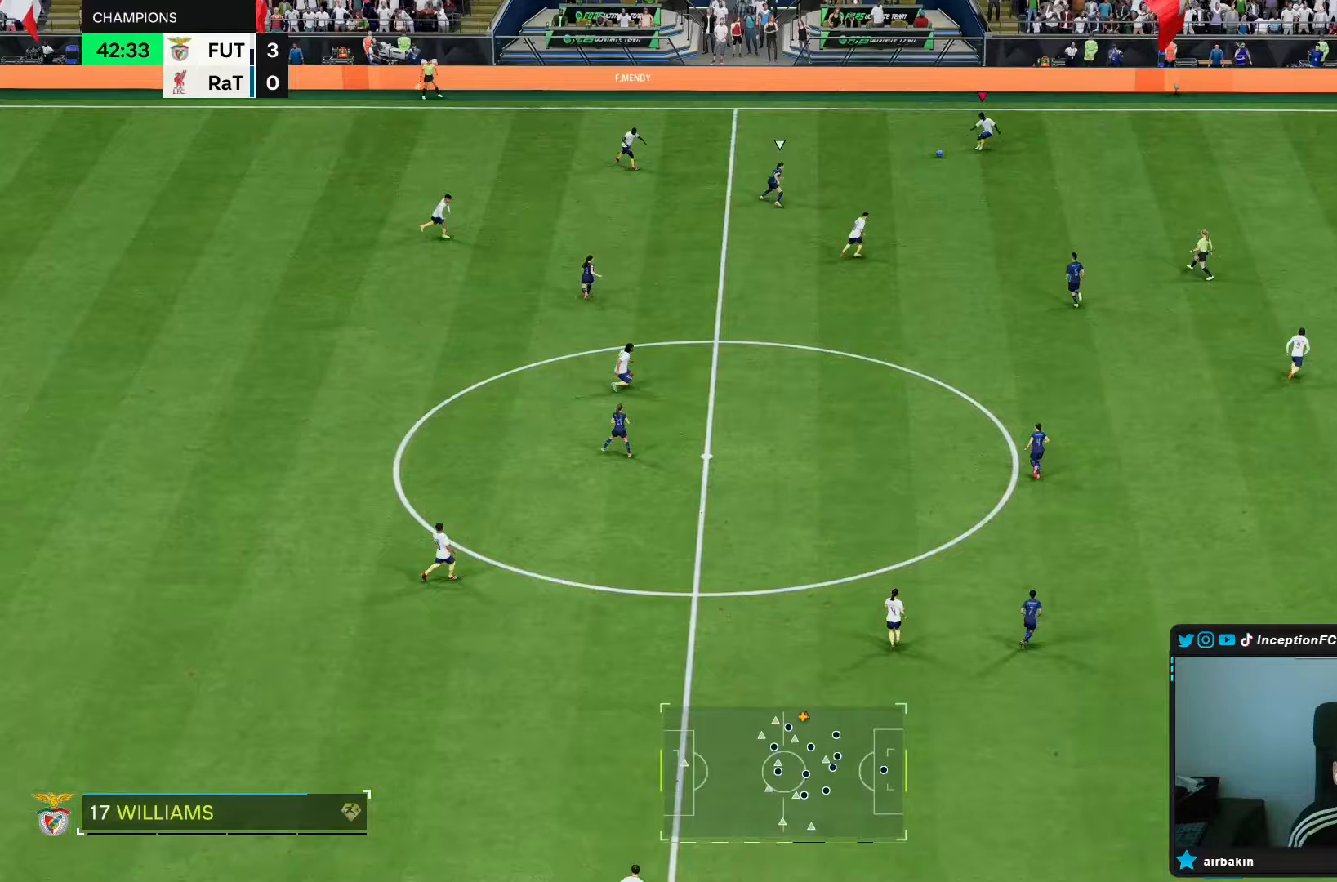
{"buttons": [], "left_stick": "center", "right_stick": "center", "events": [[300, "right_stick", "down"], [333, "left_stick", "center"], [417, "right_stick", "center"]]}
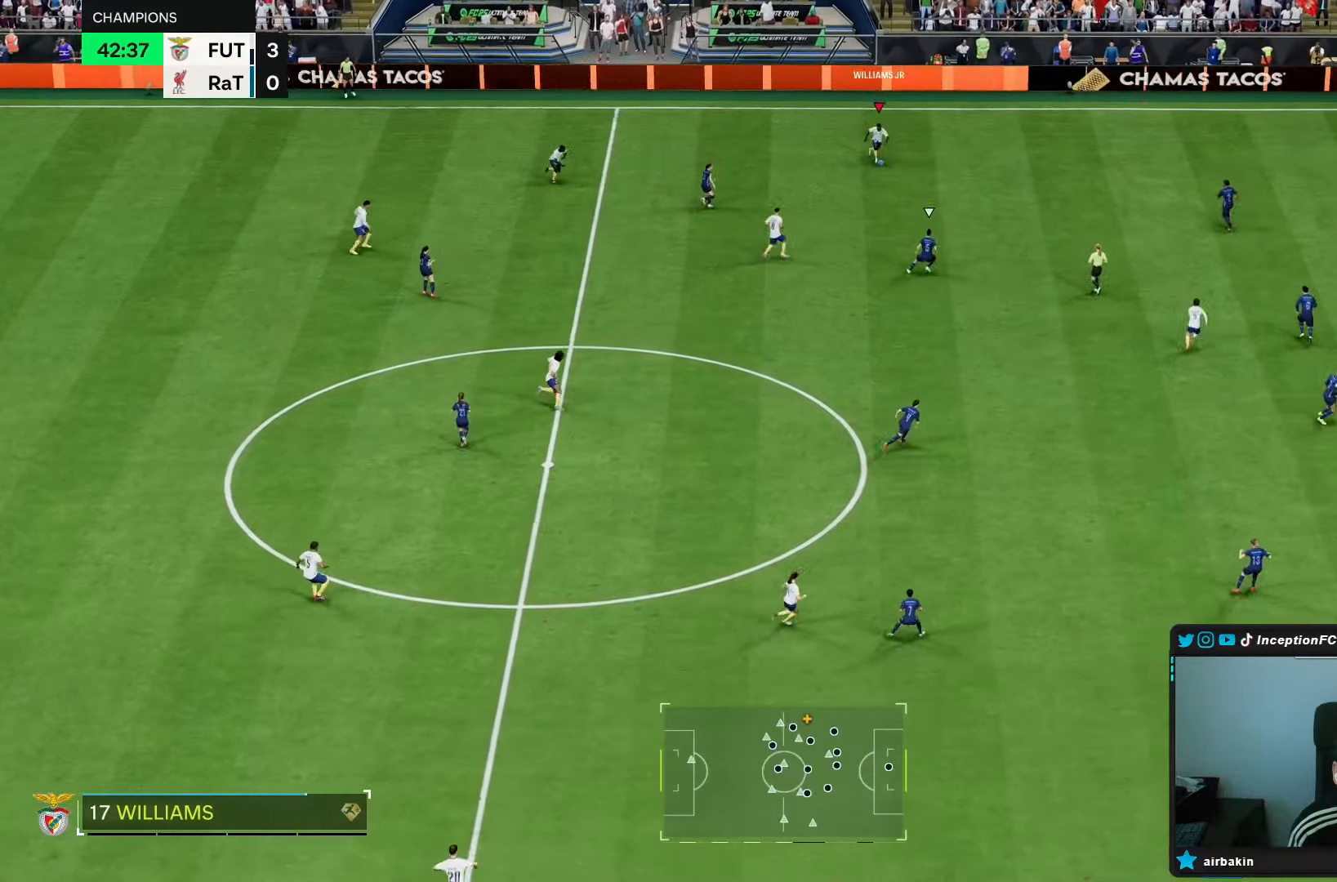
{"buttons": [], "left_stick": "right", "right_stick": "center", "events": [[33, "left_stick", "right"]]}
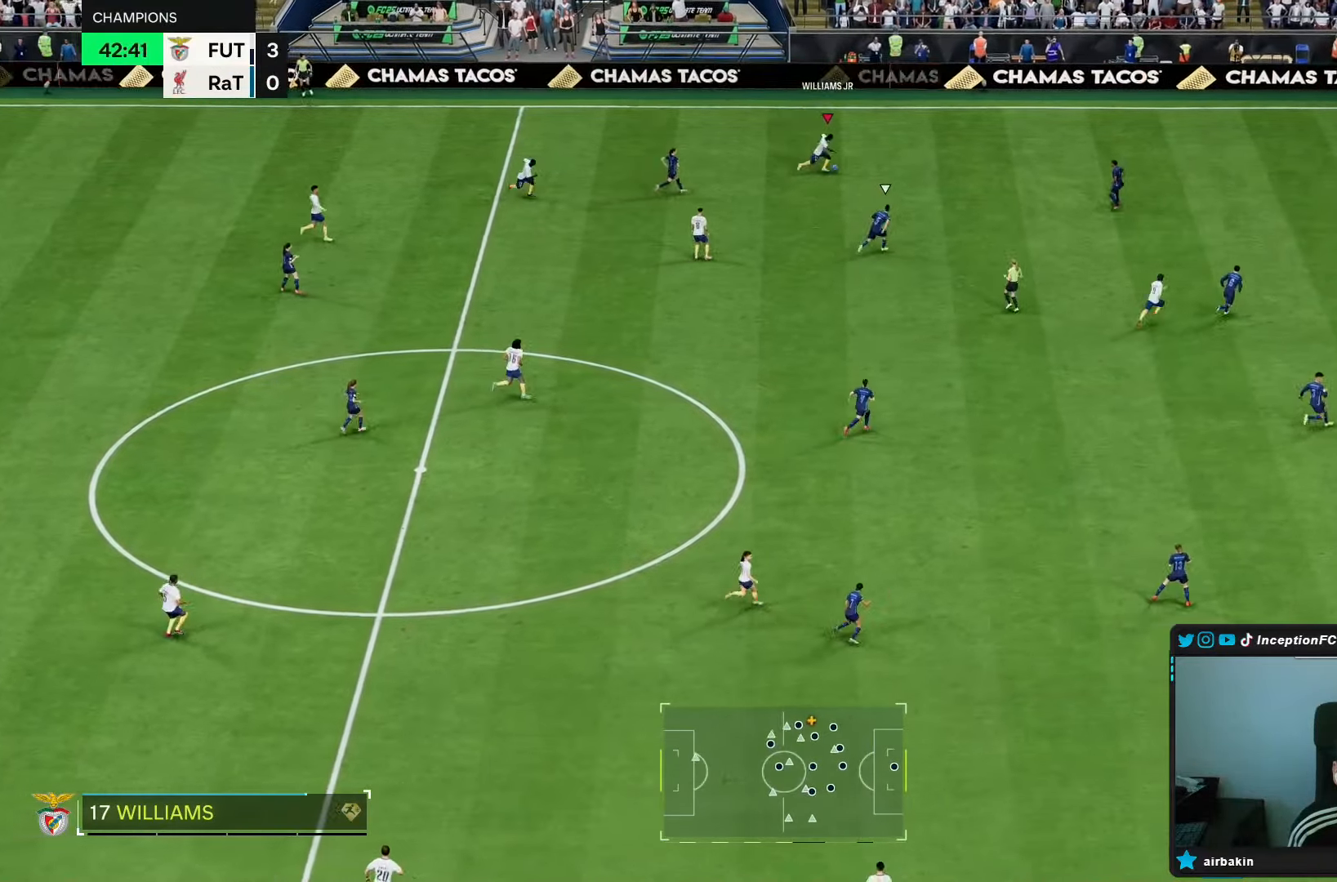
{"buttons": ["L1"], "left_stick": "down", "right_stick": "center", "events": [[217, "left_stick", "center"], [433, "L1", "down"], [450, "left_stick", "down"]]}
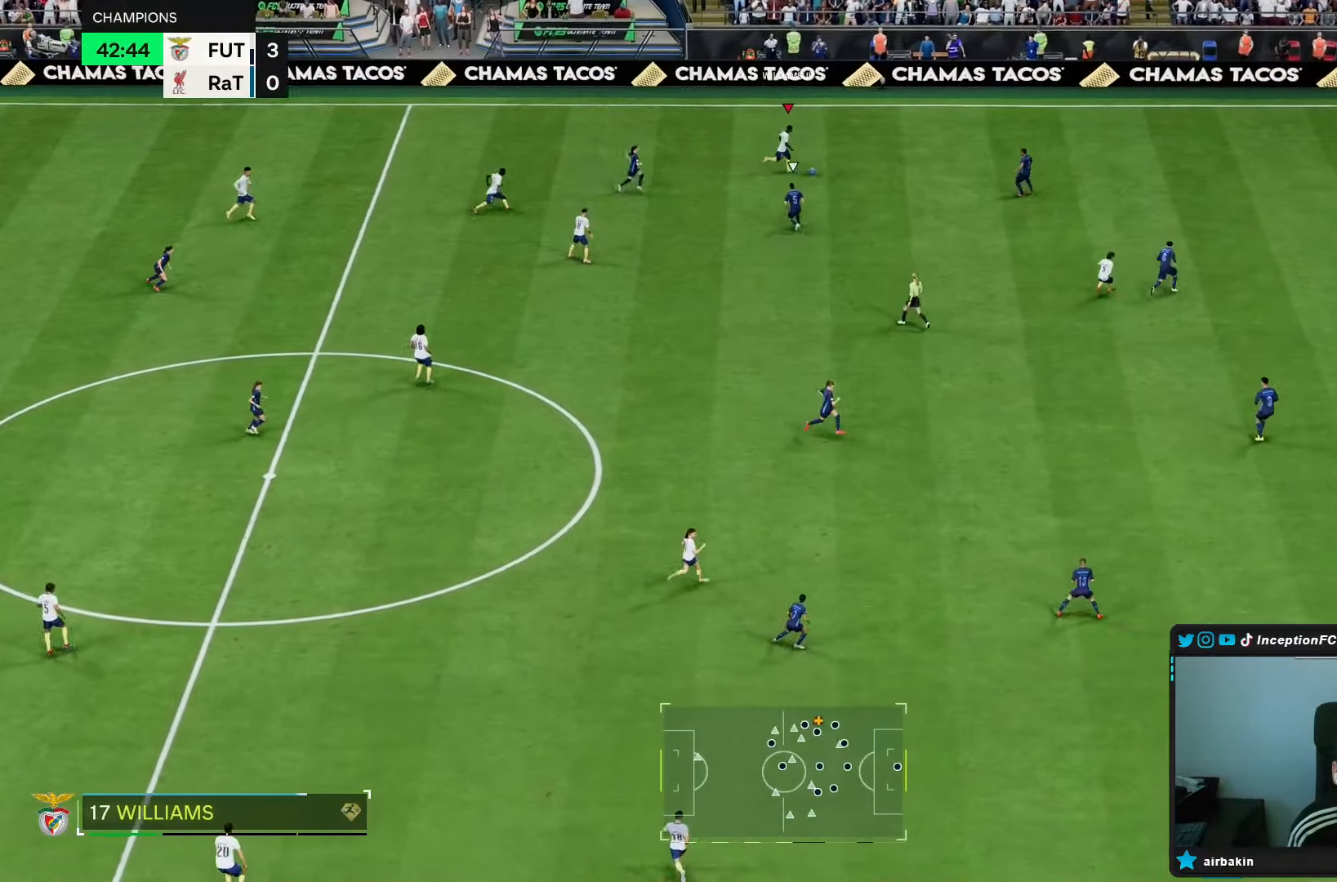
{"buttons": [], "left_stick": "center", "right_stick": "center", "events": [[33, "L1", "up"], [217, "left_stick", "center"]]}
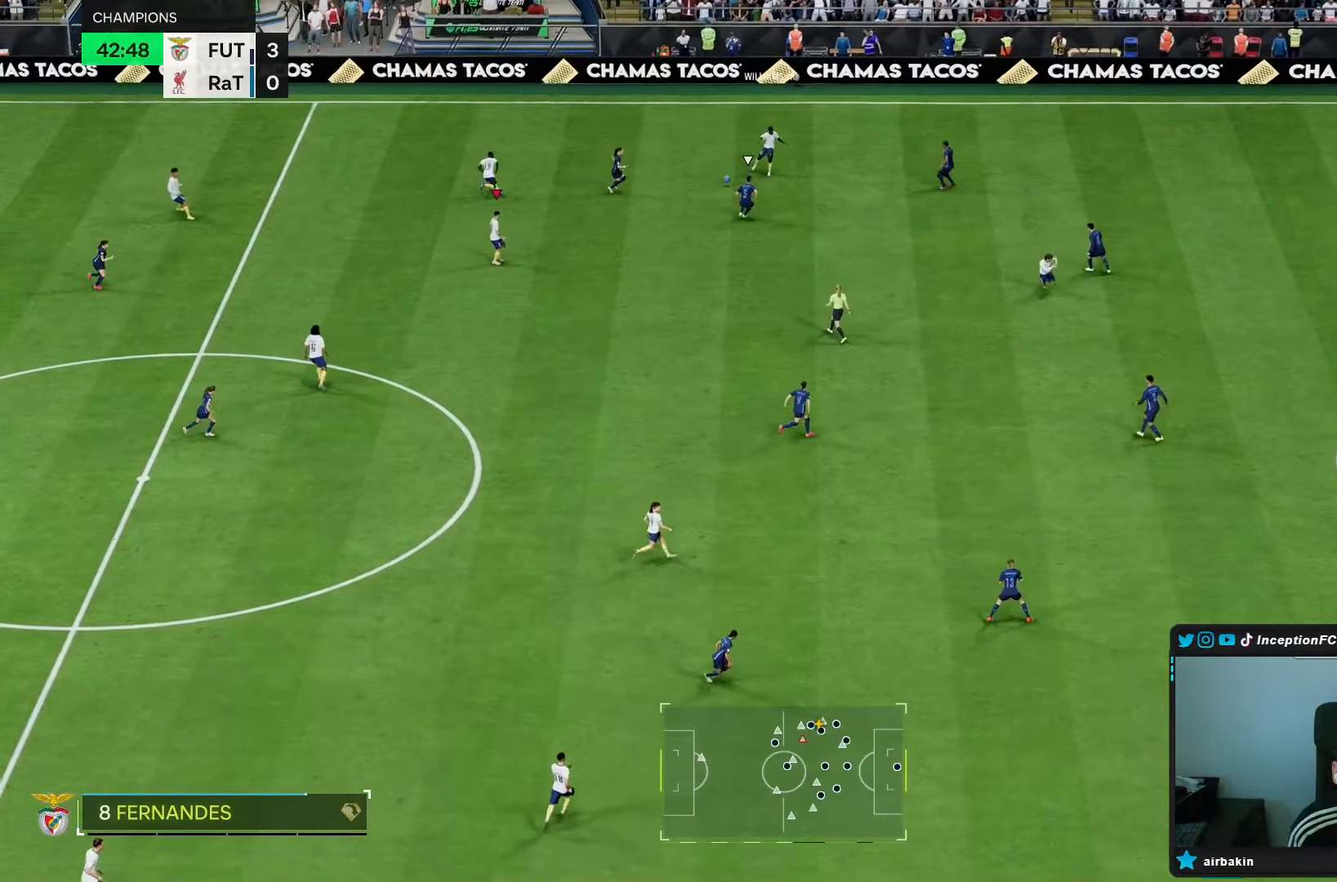
{"buttons": [], "left_stick": "down-right", "right_stick": "center", "events": [[50, "R2", "down"], [167, "R2", "up"], [233, "left_stick", "down-right"]]}
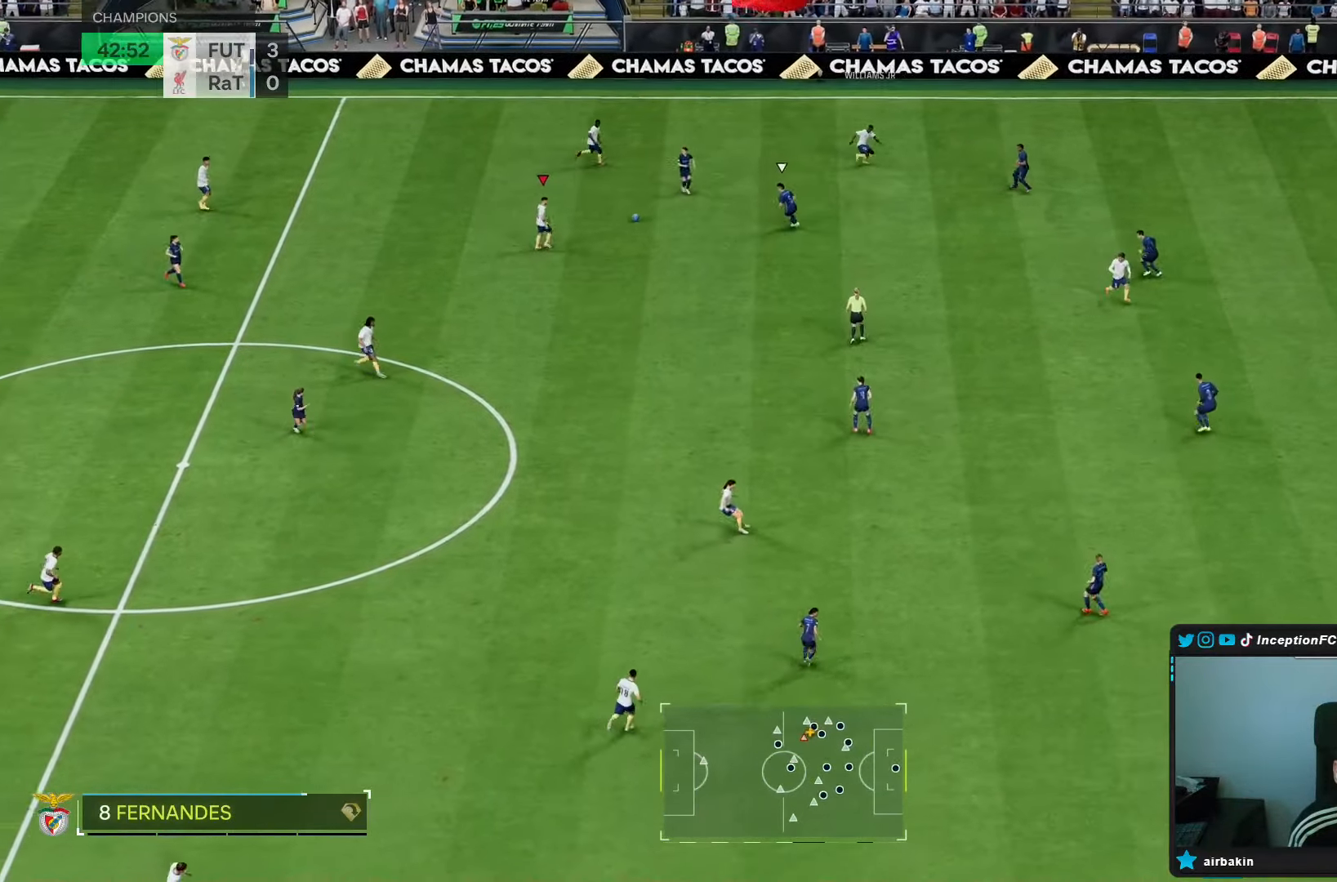
{"buttons": [], "left_stick": "down", "right_stick": "center", "events": [[417, "left_stick", "down"]]}
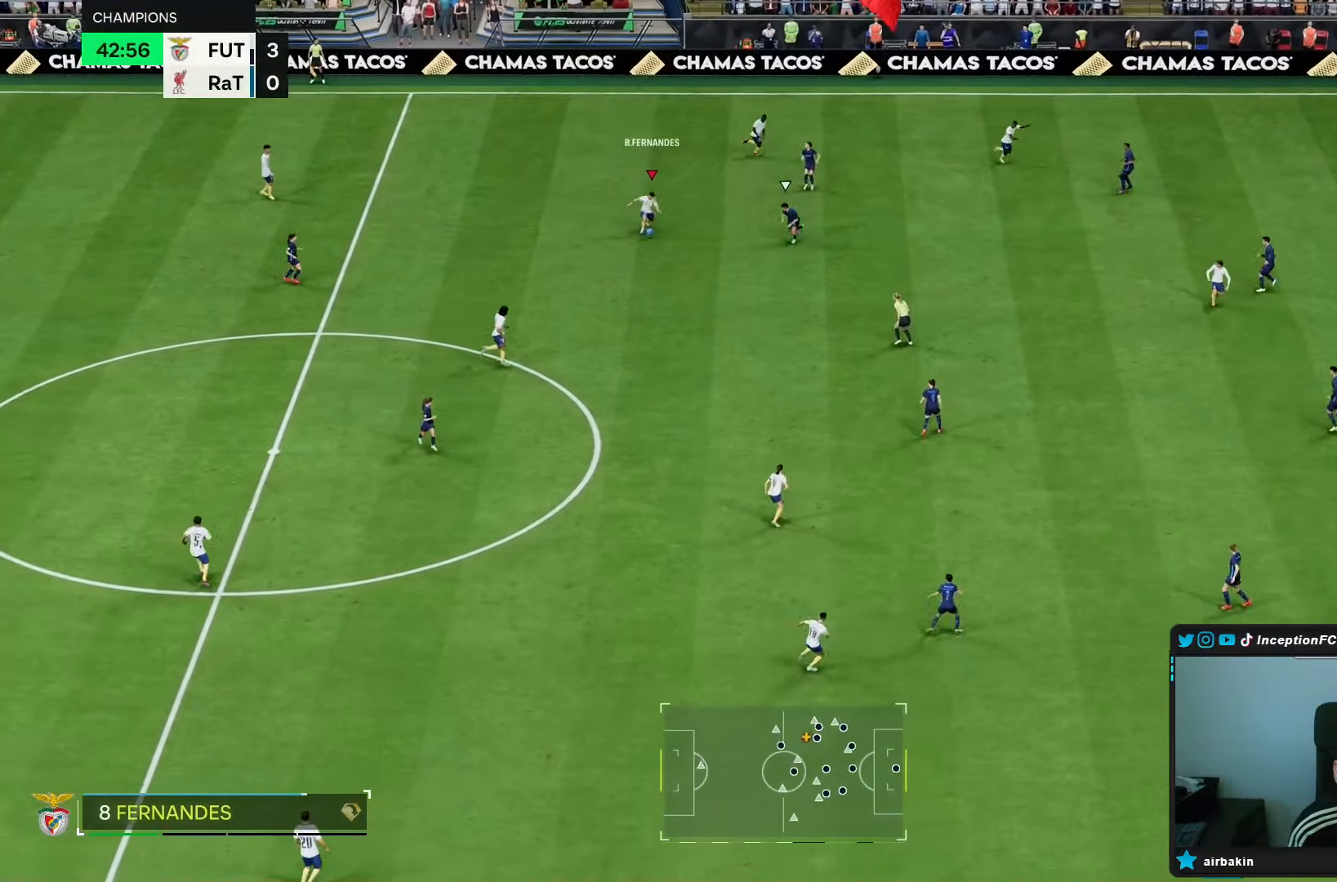
{"buttons": [], "left_stick": "center", "right_stick": "center", "events": [[233, "left_stick", "center"], [367, "R2", "down"], [433, "R2", "up"]]}
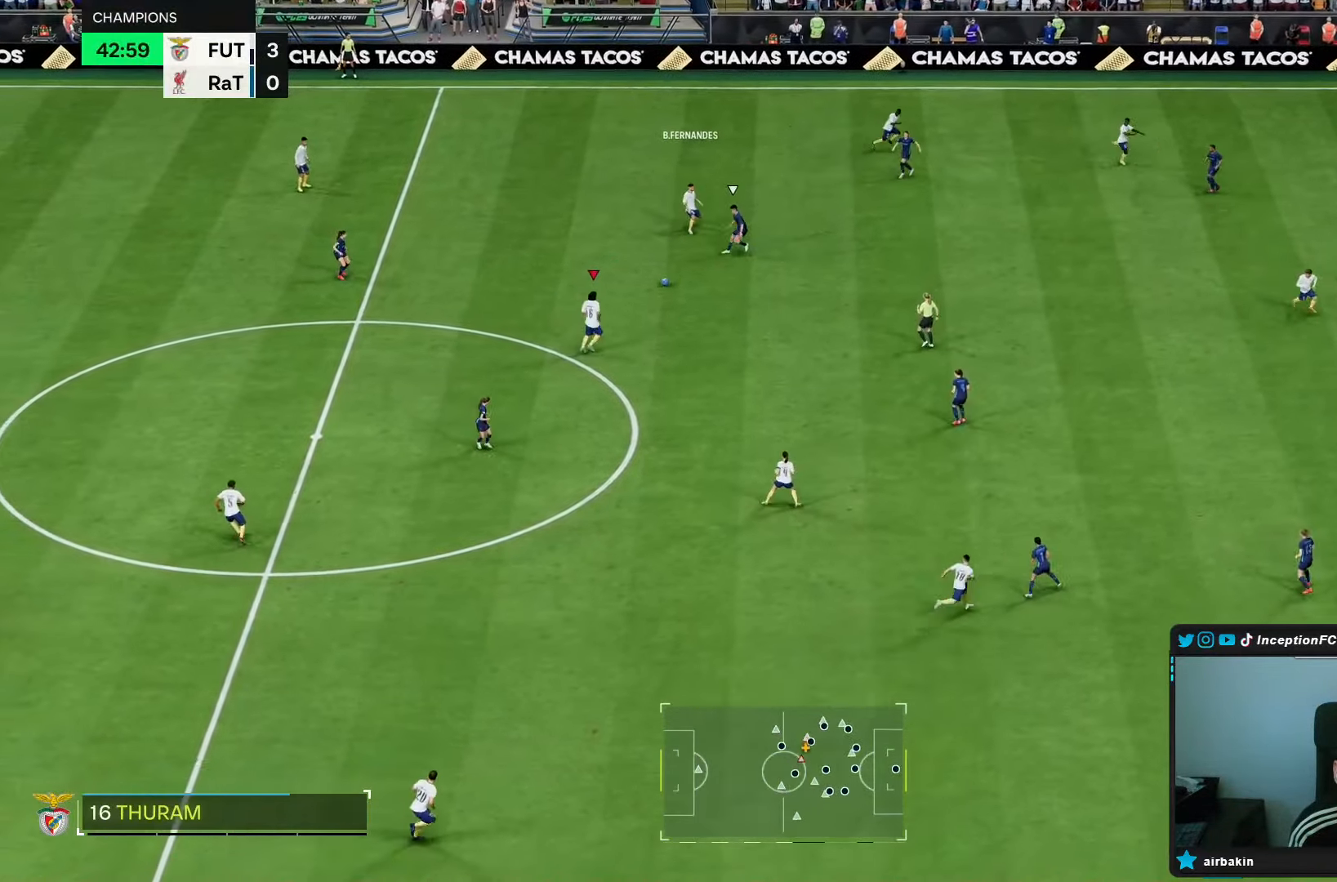
{"buttons": ["R1"], "left_stick": "right", "right_stick": "center", "events": [[33, "left_stick", "right"], [50, "R1", "down"], [83, "R1", "up"], [450, "R1", "down"]]}
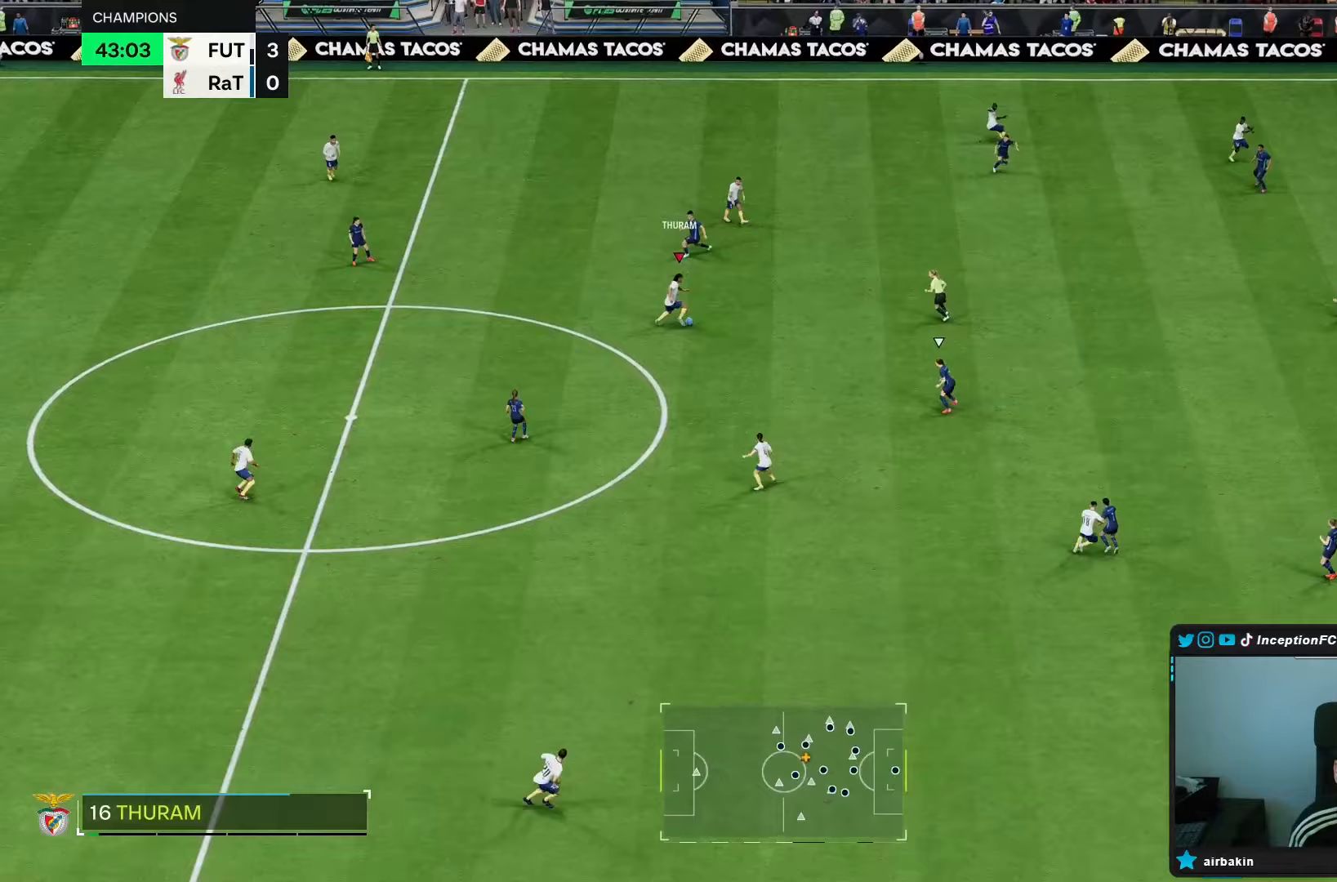
{"buttons": [], "left_stick": "center", "right_stick": "center", "events": [[250, "R1", "up"], [283, "left_stick", "center"]]}
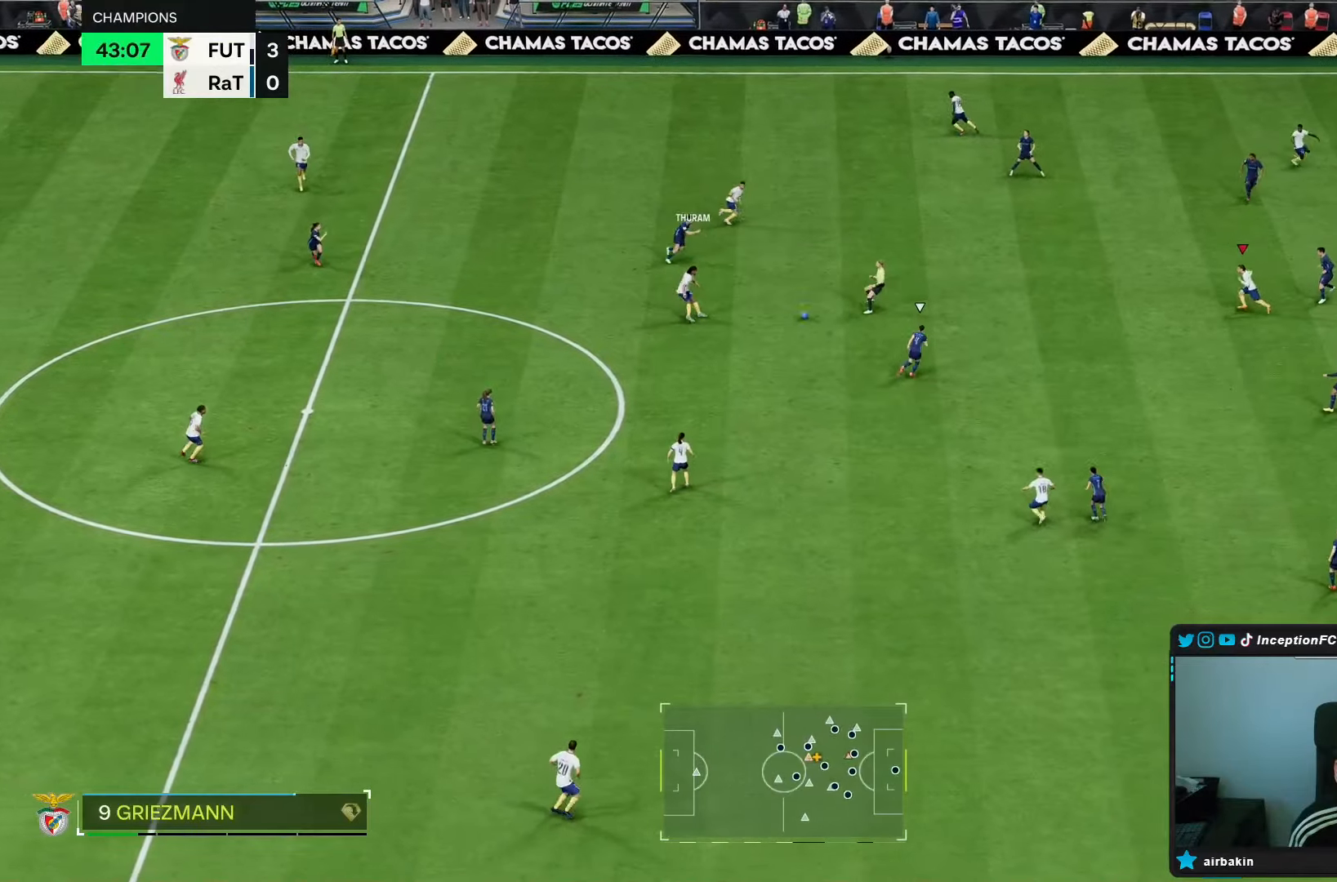
{"buttons": [], "left_stick": "center", "right_stick": "center", "events": []}
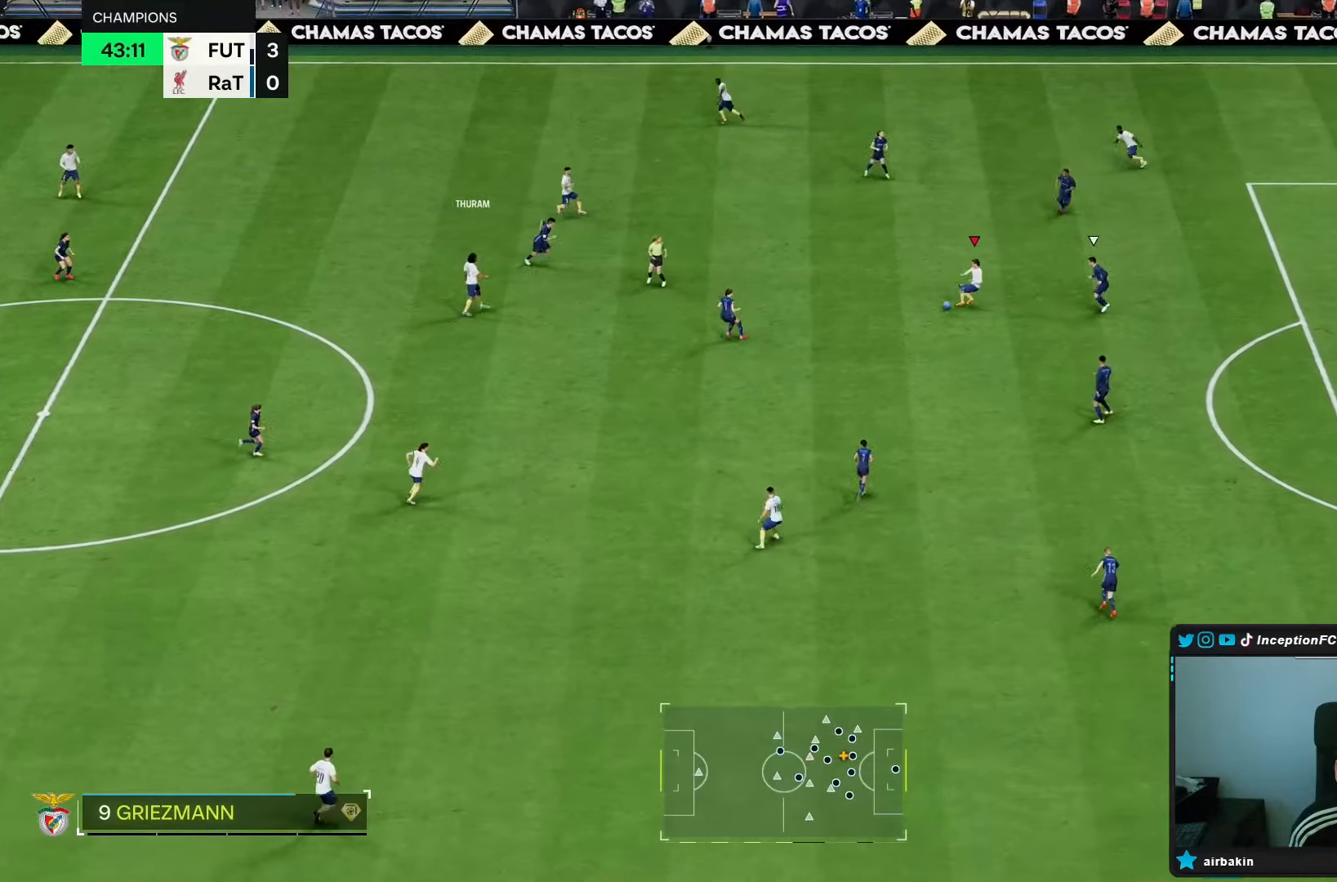
{"buttons": [], "left_stick": "down", "right_stick": "center", "events": [[483, "left_stick", "down"]]}
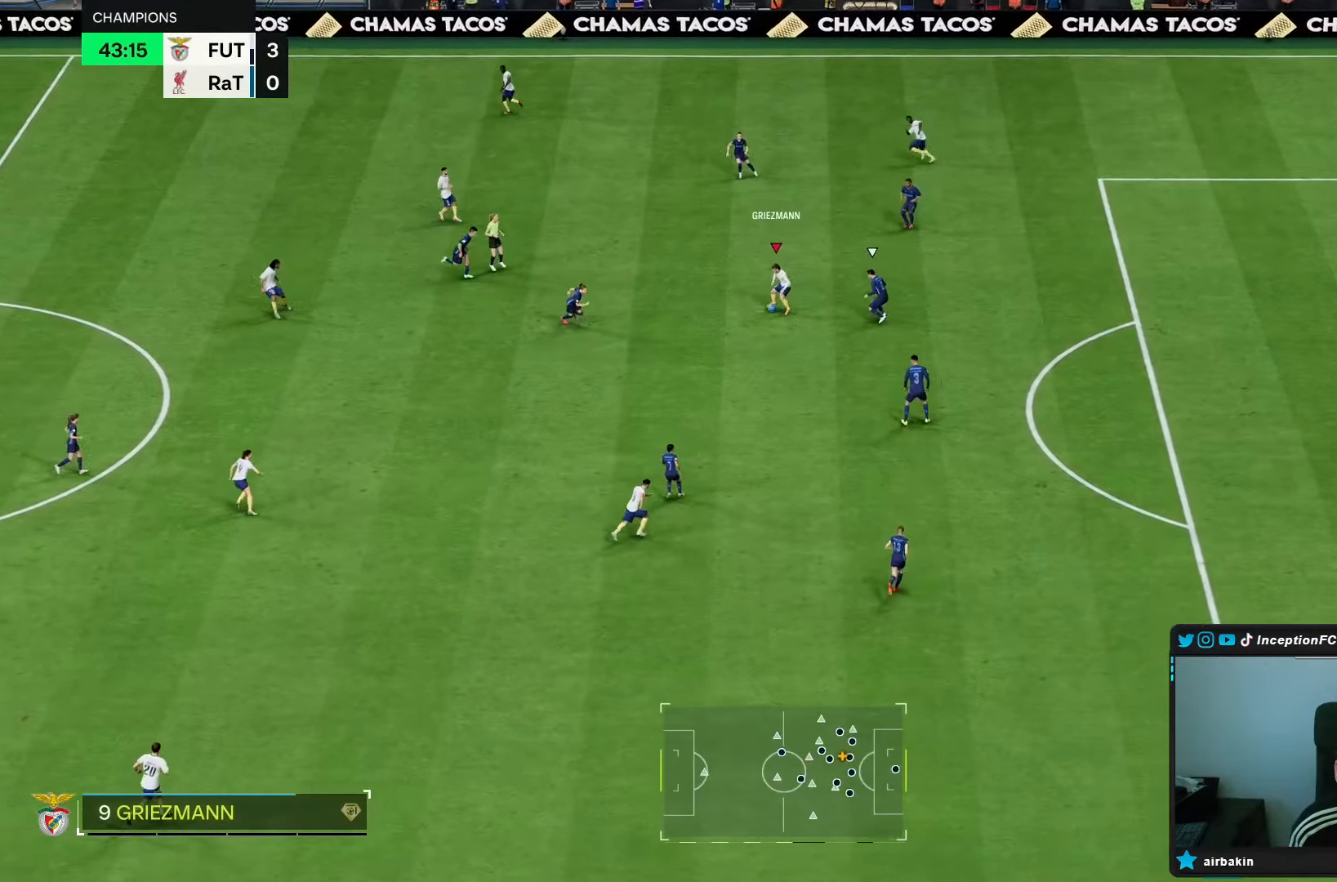
{"buttons": [], "left_stick": "down", "right_stick": "center", "events": []}
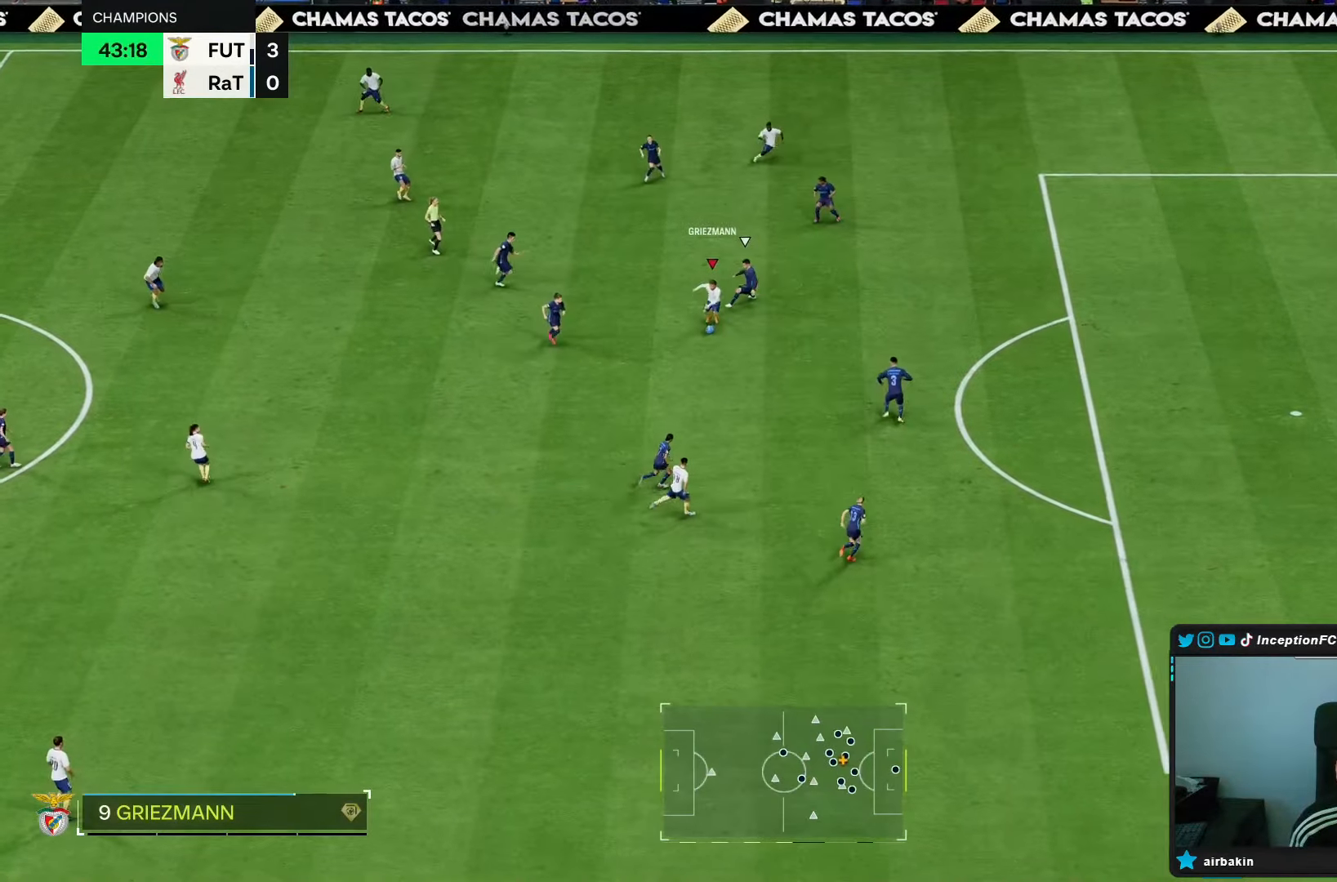
{"buttons": [], "left_stick": "down-right", "right_stick": "center", "events": [[33, "R1", "down"], [283, "R1", "up"], [317, "left_stick", "down-right"]]}
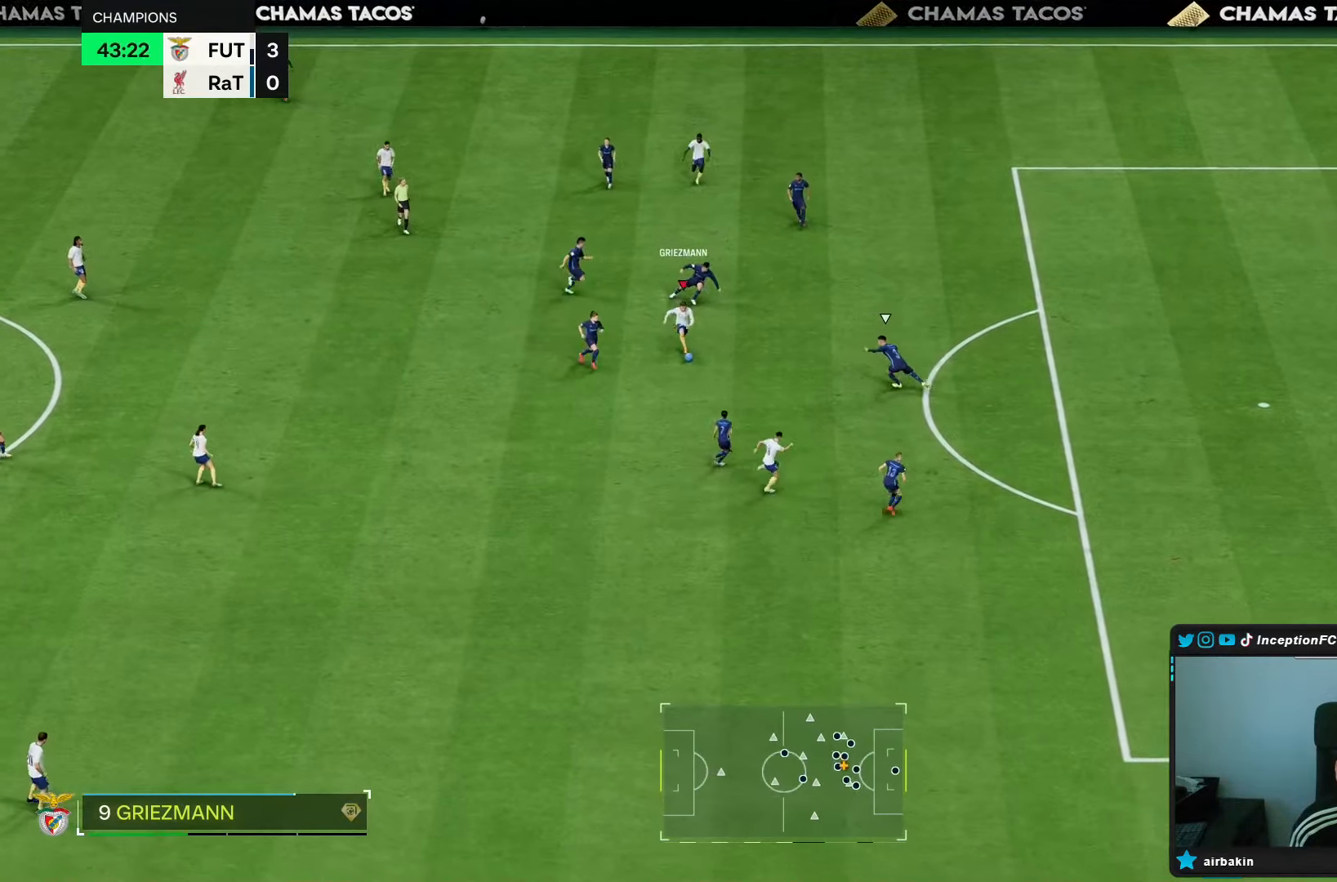
{"buttons": [], "left_stick": "down-right", "right_stick": "center", "events": [[300, "R2", "down"], [483, "R2", "up"]]}
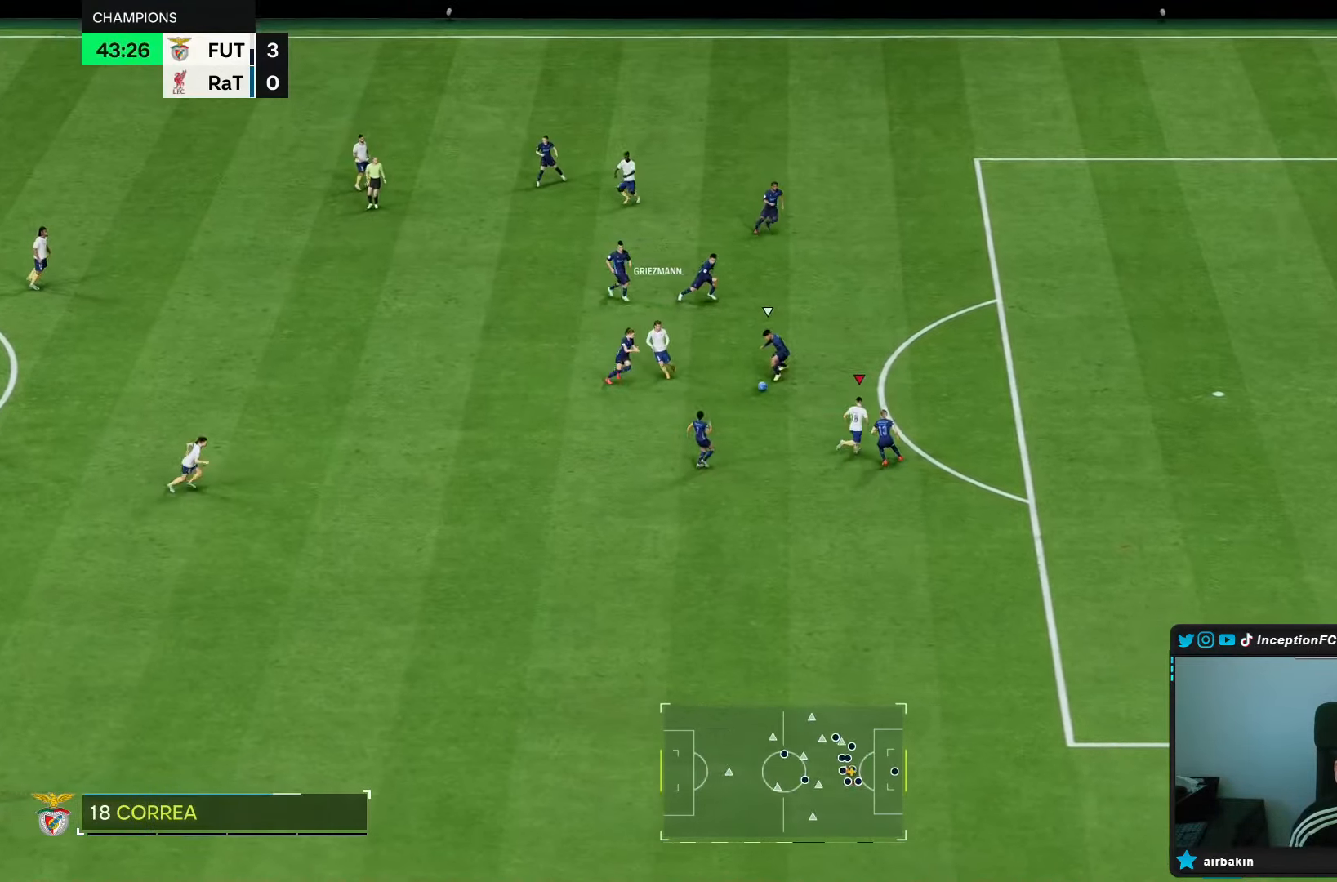
{"buttons": [], "left_stick": "up-right", "right_stick": "center", "events": [[183, "left_stick", "up-right"]]}
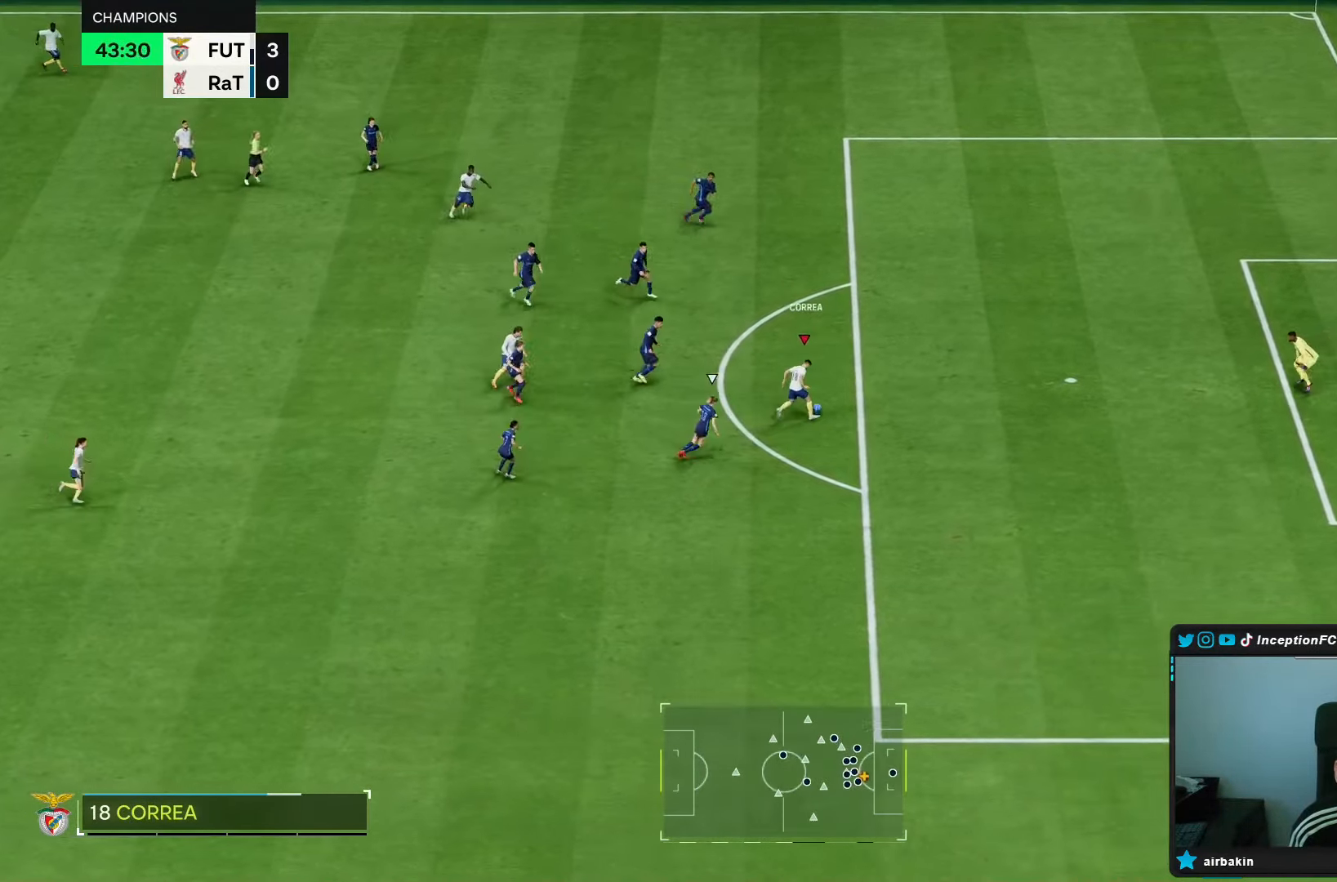
{"buttons": [], "left_stick": "right", "right_stick": "center", "events": [[283, "left_stick", "right"]]}
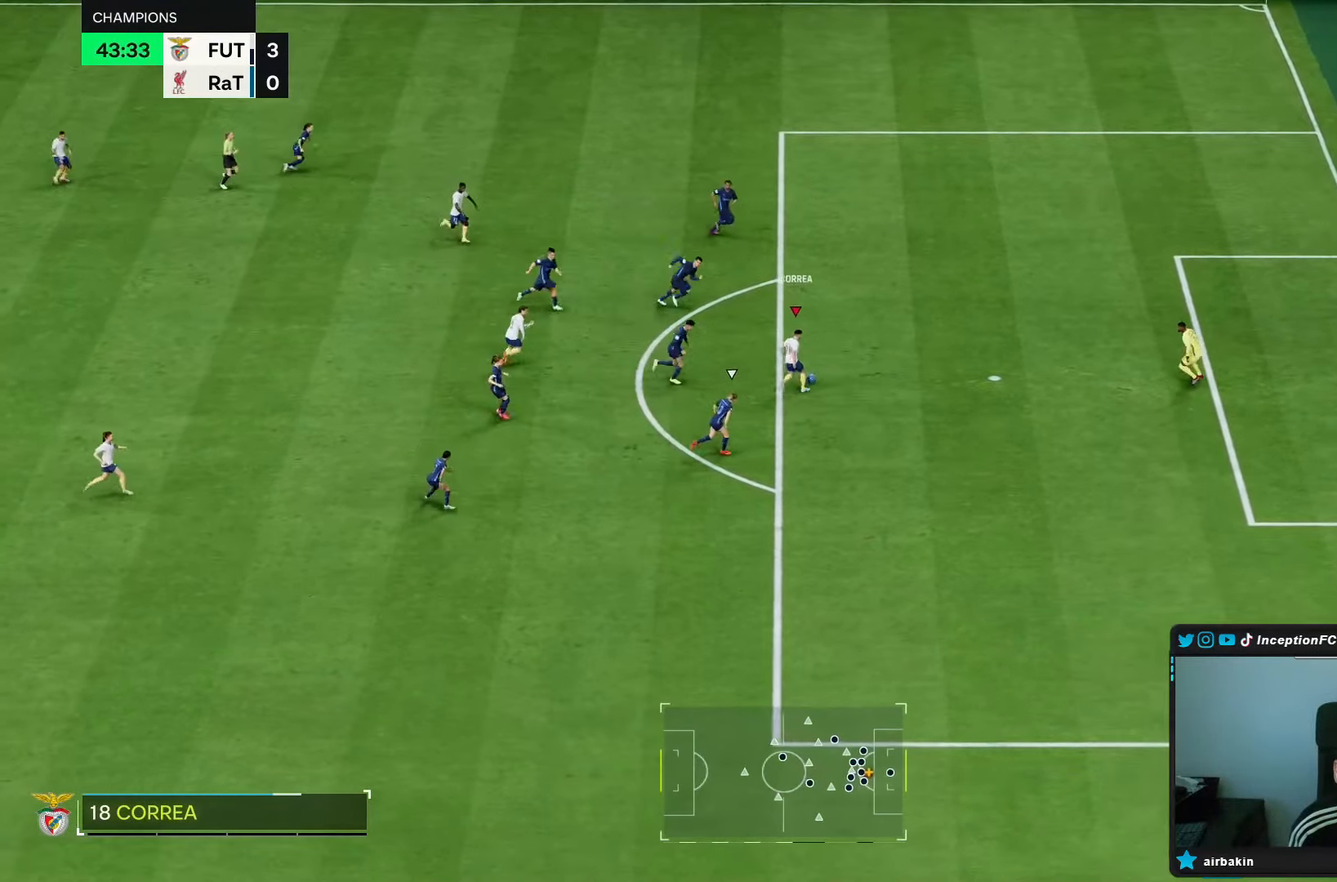
{"buttons": [], "left_stick": "center", "right_stick": "center", "events": [[300, "CIRCLE", "down"], [433, "left_stick", "center"], [500, "CIRCLE", "up"]]}
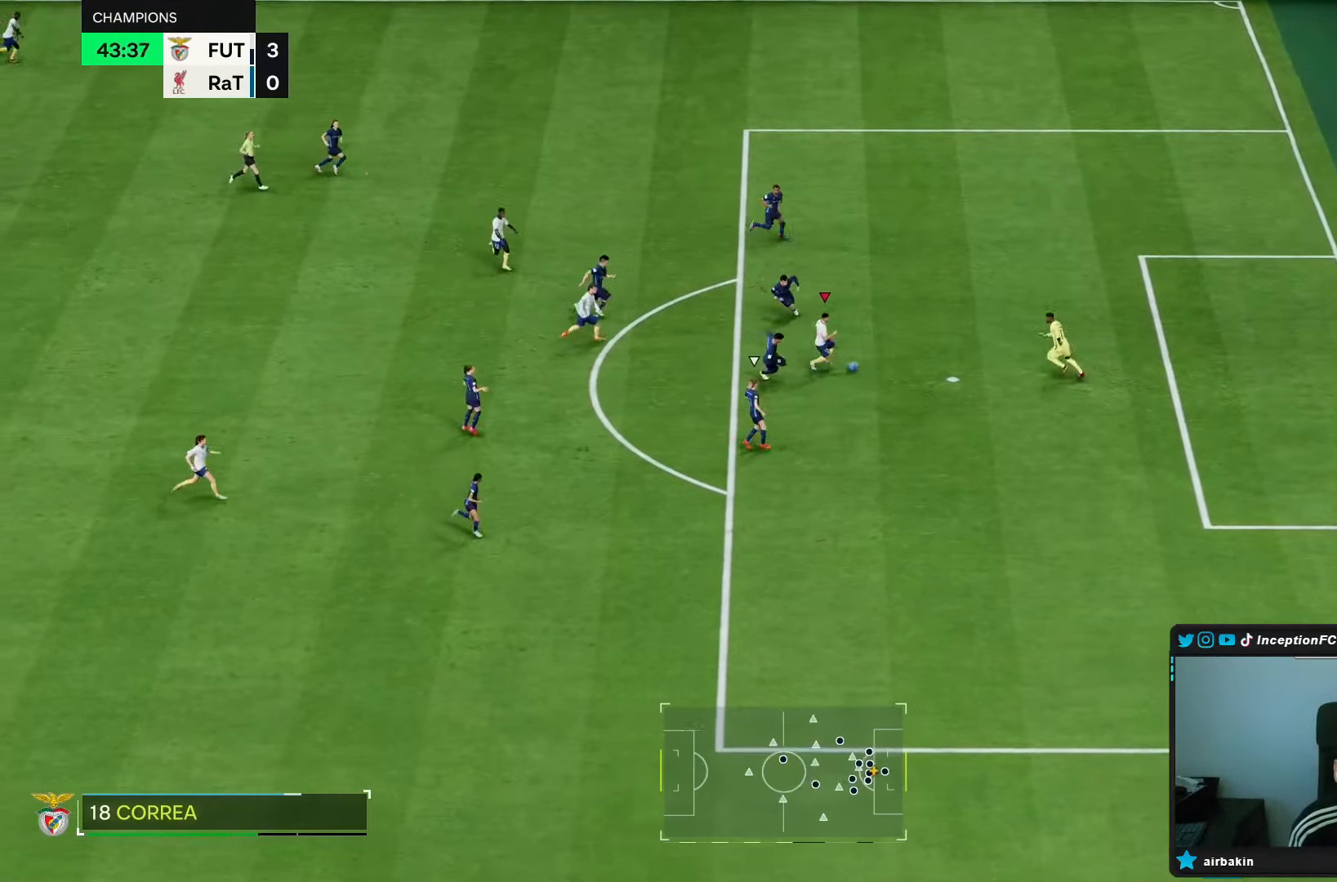
{"buttons": [], "left_stick": "up", "right_stick": "center"}
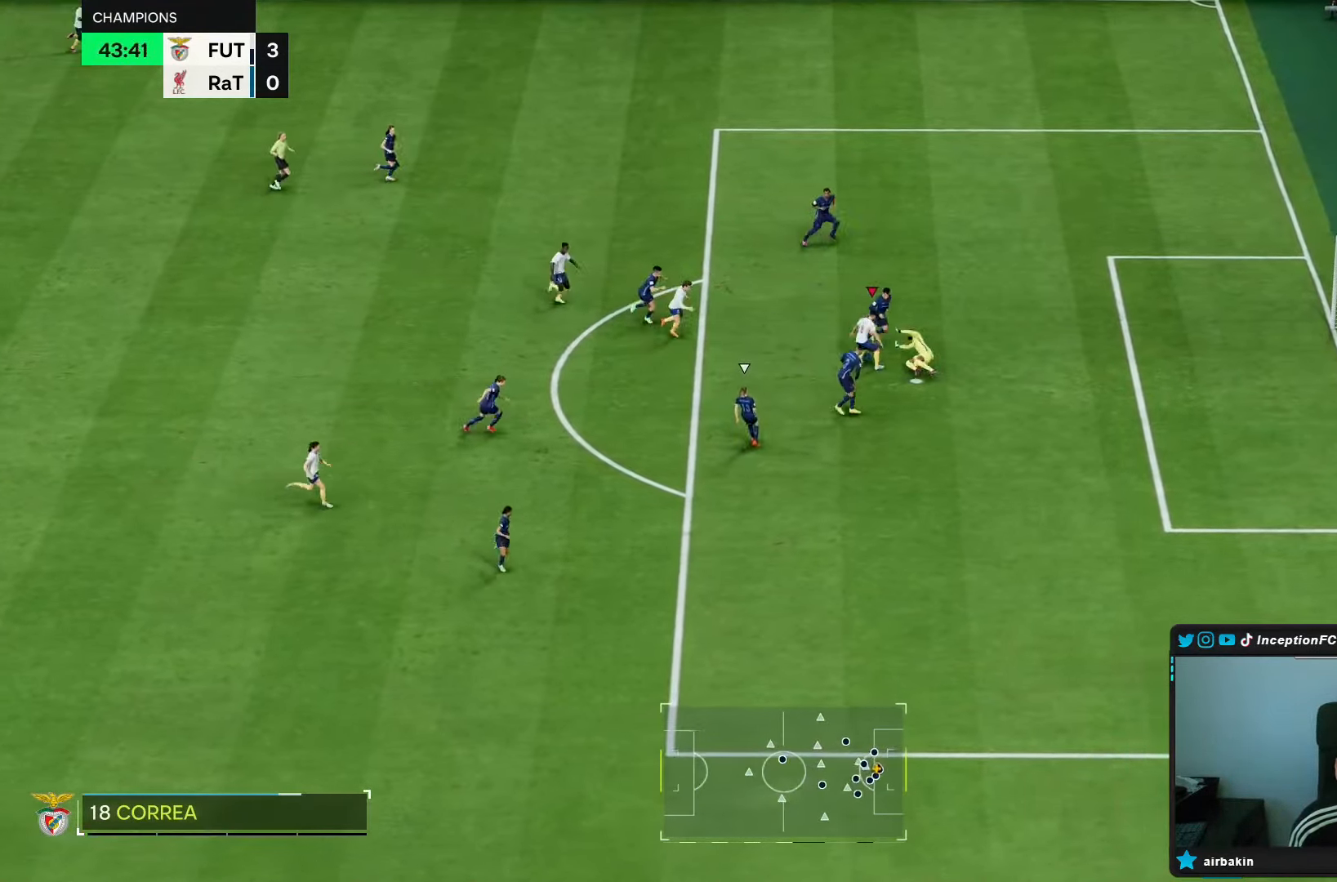
{"buttons": [], "left_stick": "center", "right_stick": "center", "events": [[33, "CIRCLE", "down"], [167, "CIRCLE", "up"], [300, "left_stick", "center"]]}
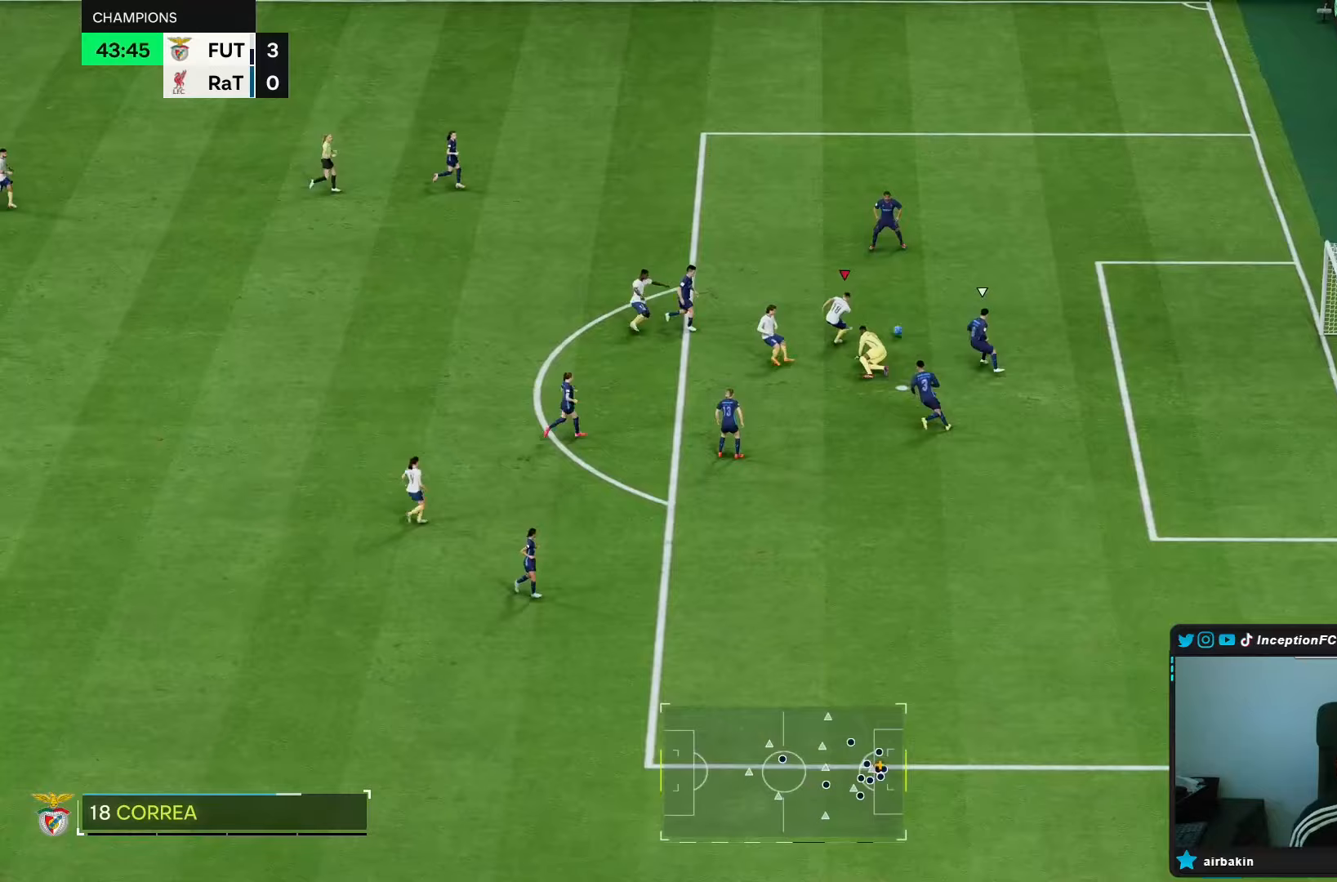
{"buttons": [], "left_stick": "center", "right_stick": "center", "events": [[300, "CROSS", "down"], [500, "CROSS", "up"]]}
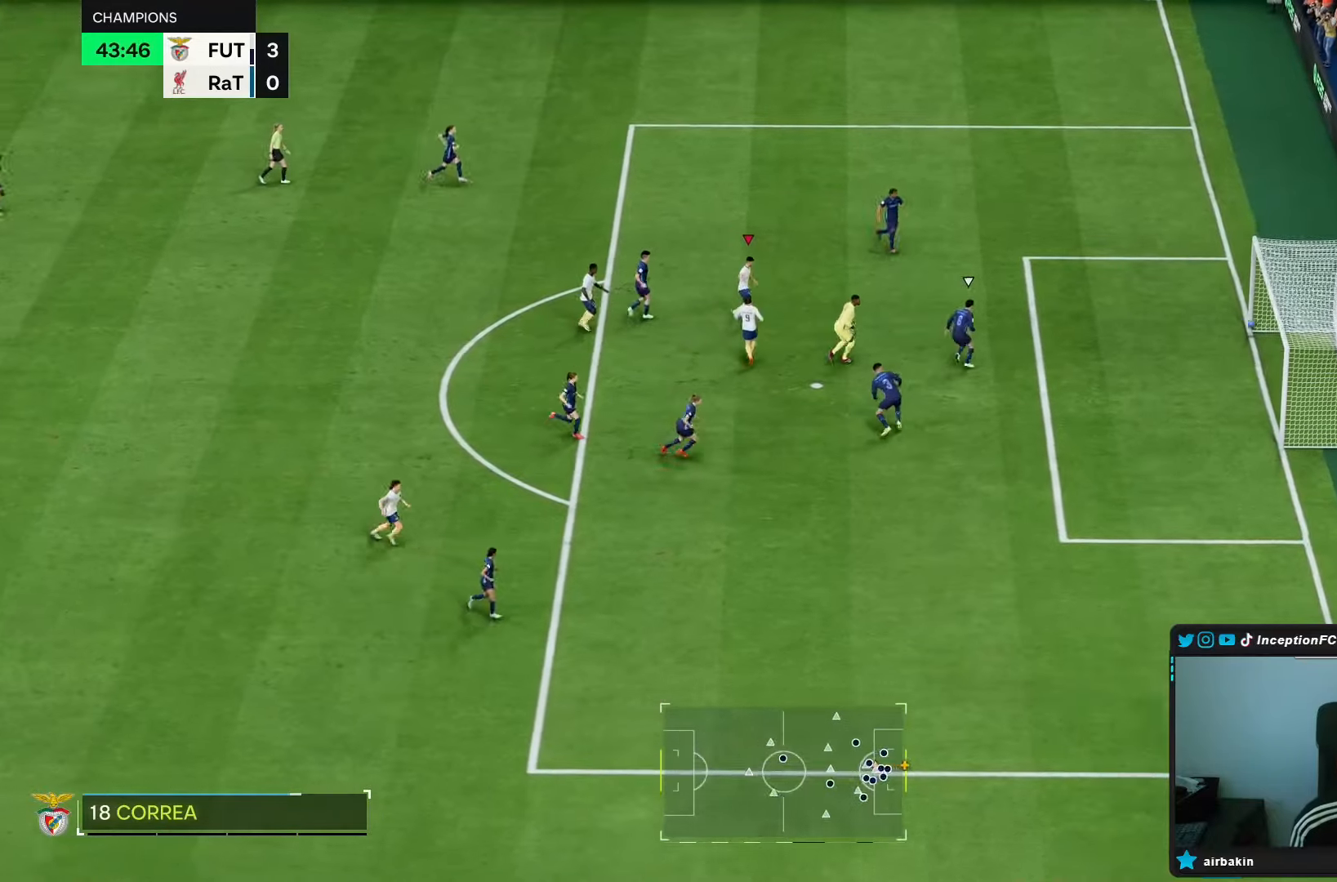
{"buttons": [], "left_stick": "center", "right_stick": "center", "events": []}
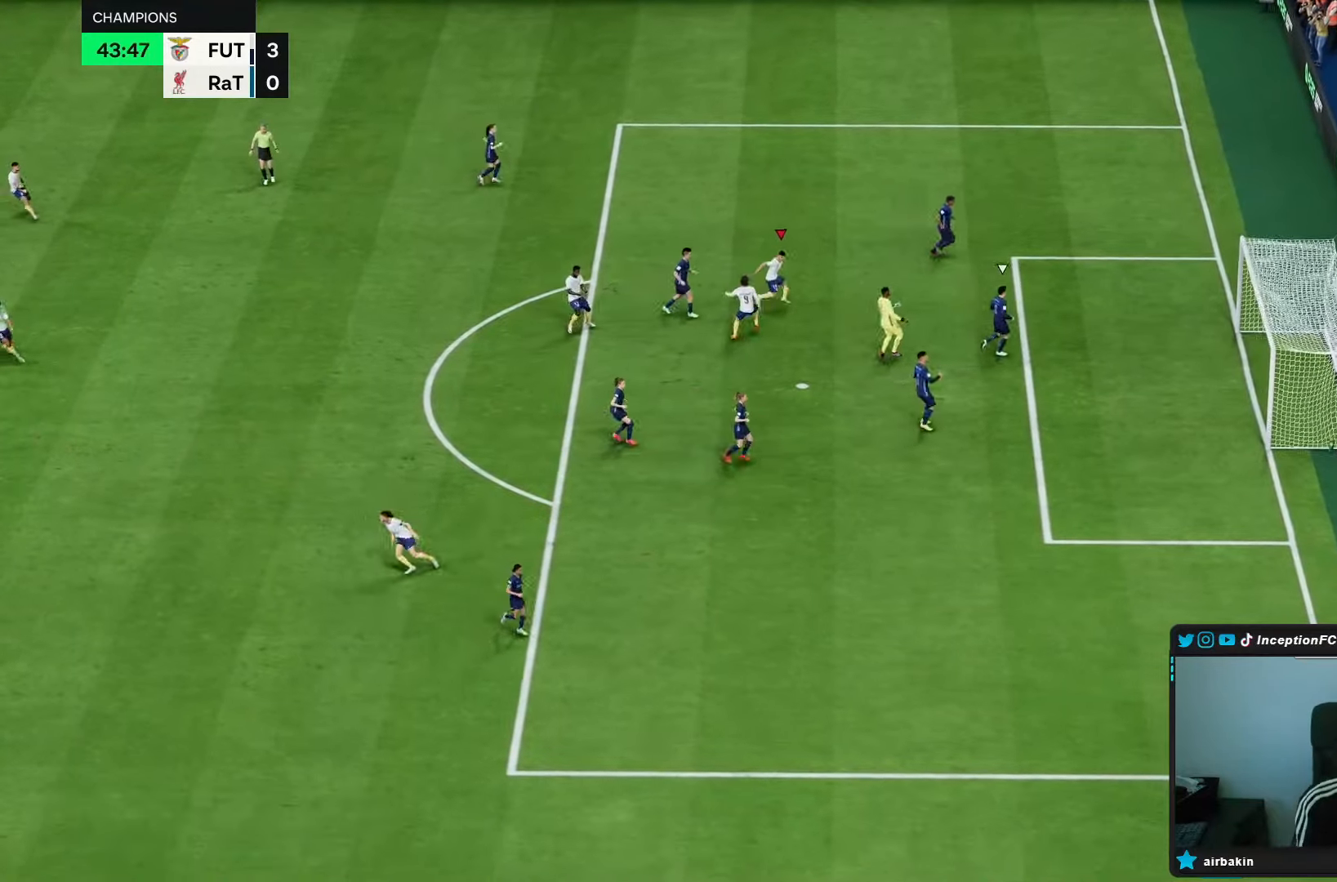
{"buttons": [], "left_stick": "center", "right_stick": "center", "events": []}
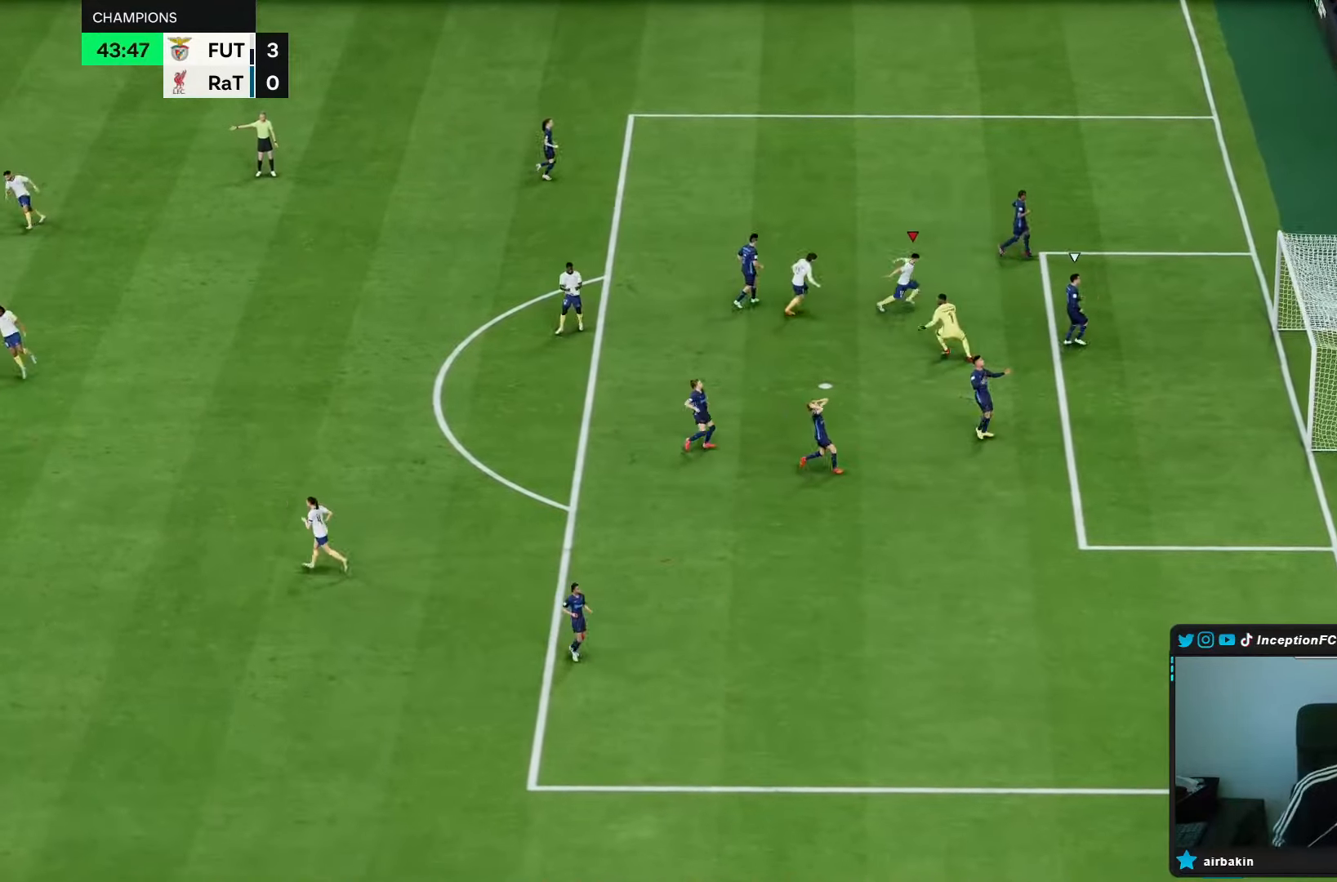
{"buttons": [], "left_stick": "center", "right_stick": "center", "events": []}
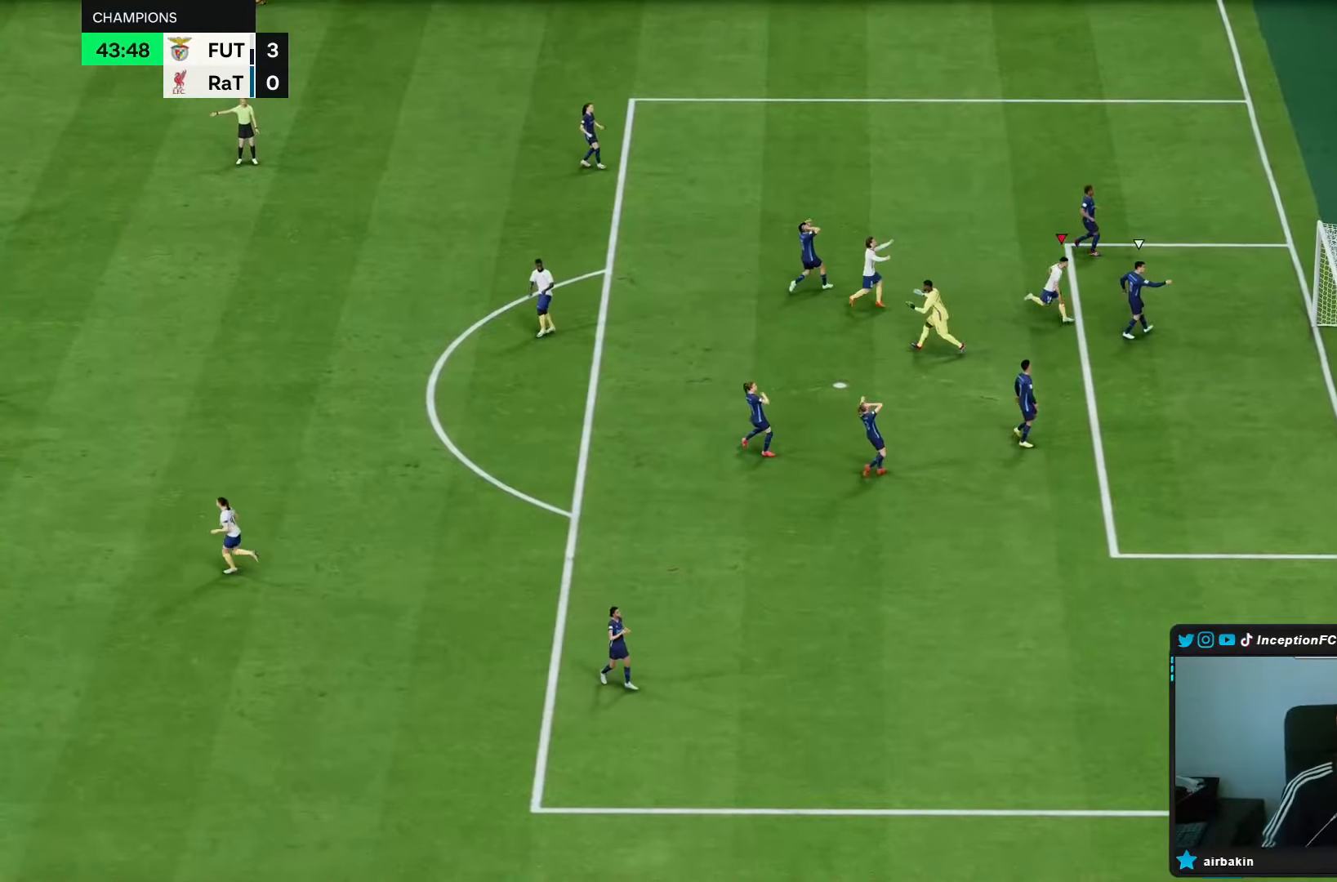
{"buttons": [], "left_stick": "center", "right_stick": "center"}
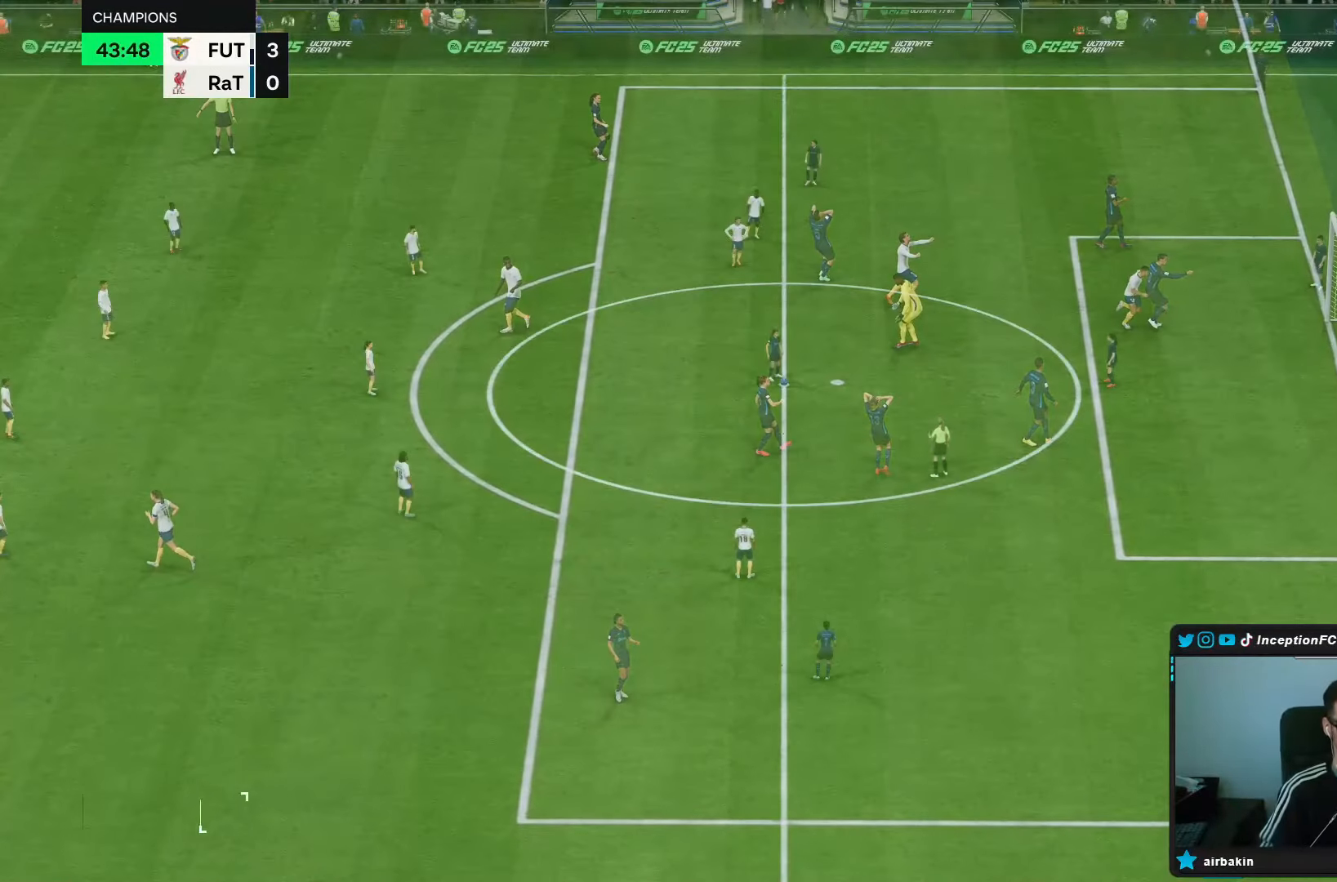
{"buttons": [], "left_stick": "center", "right_stick": "center", "events": []}
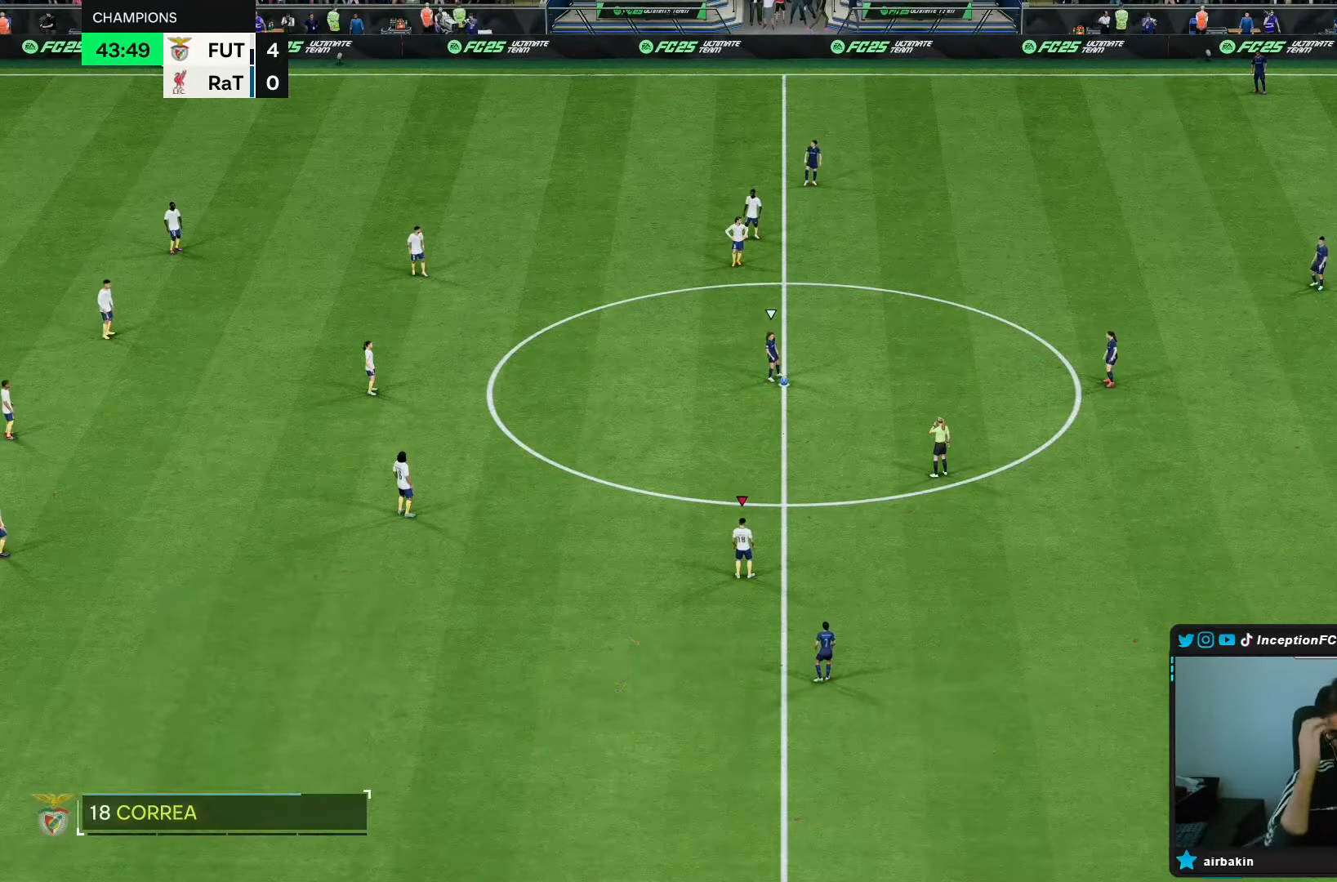
{"buttons": [], "left_stick": "center", "right_stick": "center", "events": []}